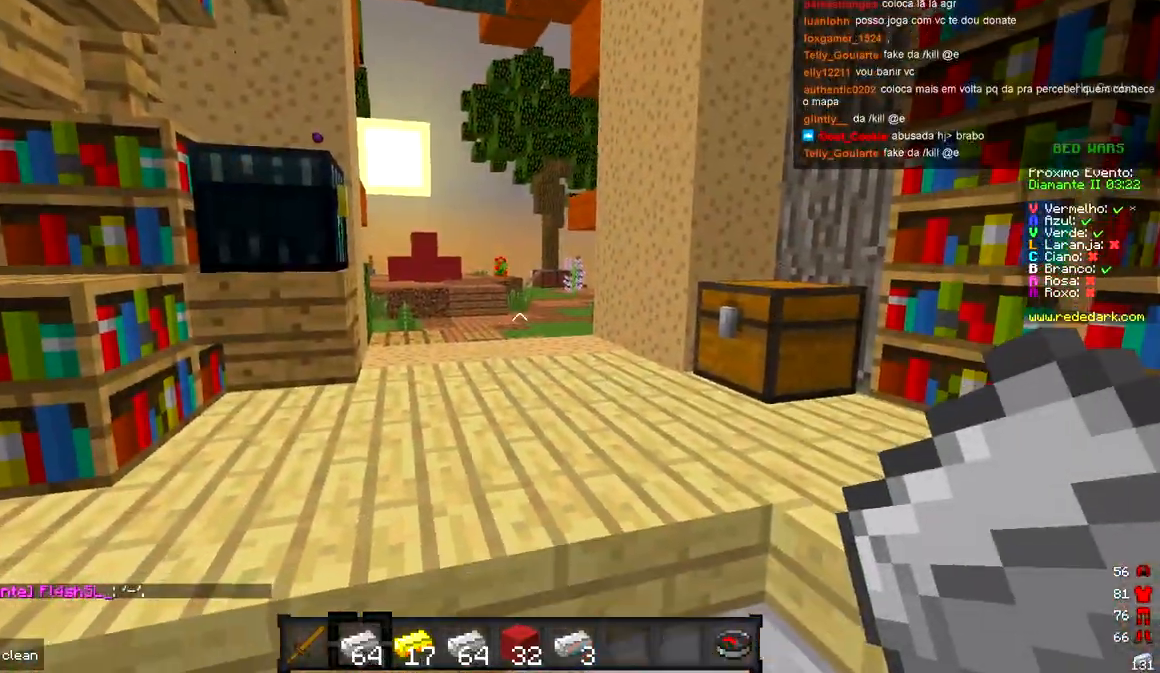
Gameplay with keyboard; each line is a JSON object with the keys held at the frame after it. "events" lists presses ("down") and releases ("up") of "a", "d", "s" and "w" between this image and that frame as [ms after this image, input, new state], when the widget could be followed in between. No other keys are recorded. Mouse input is not recorded.
{"keys": [], "events": []}
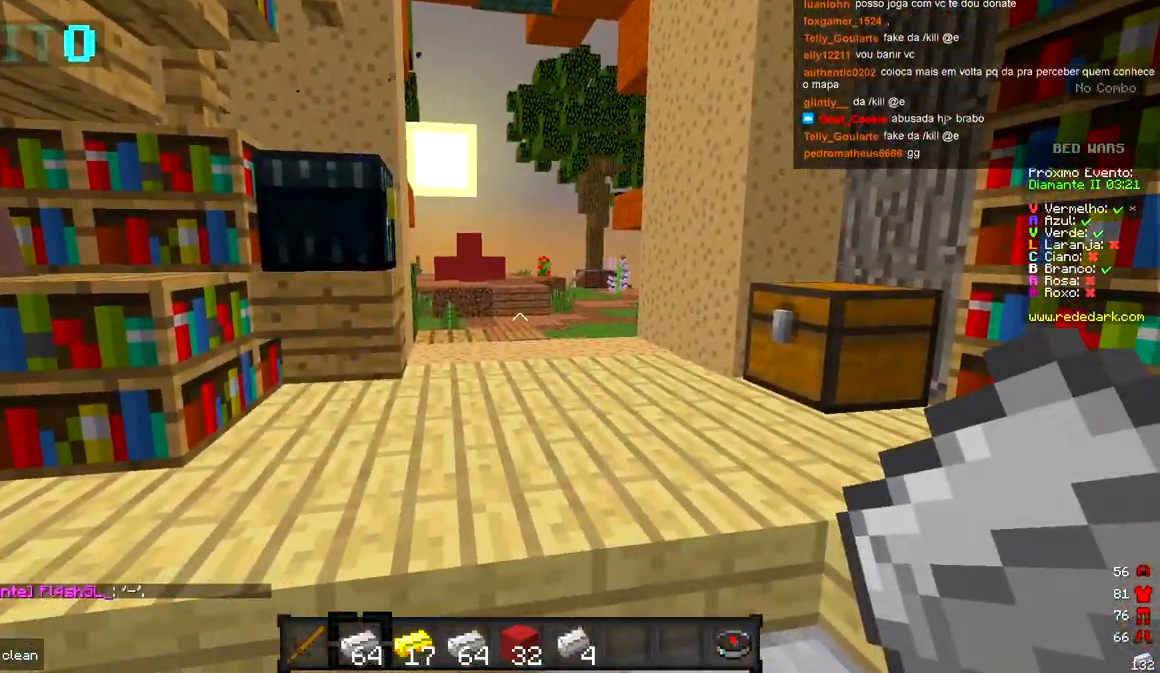
{"keys": [], "events": []}
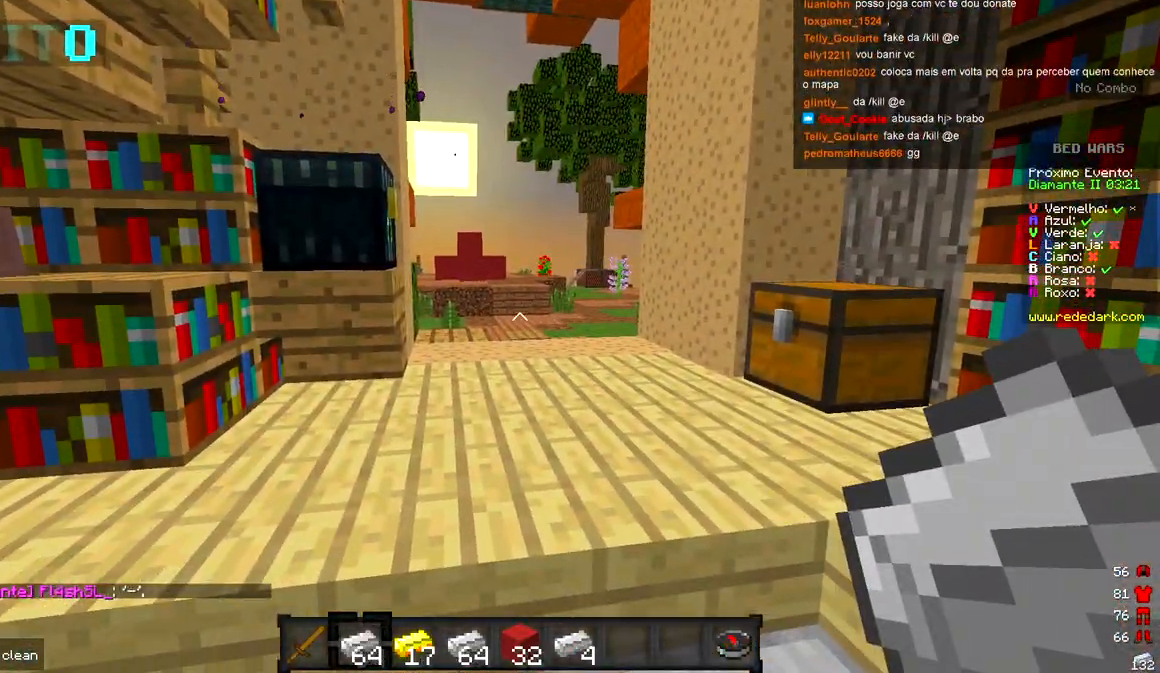
{"keys": [], "events": []}
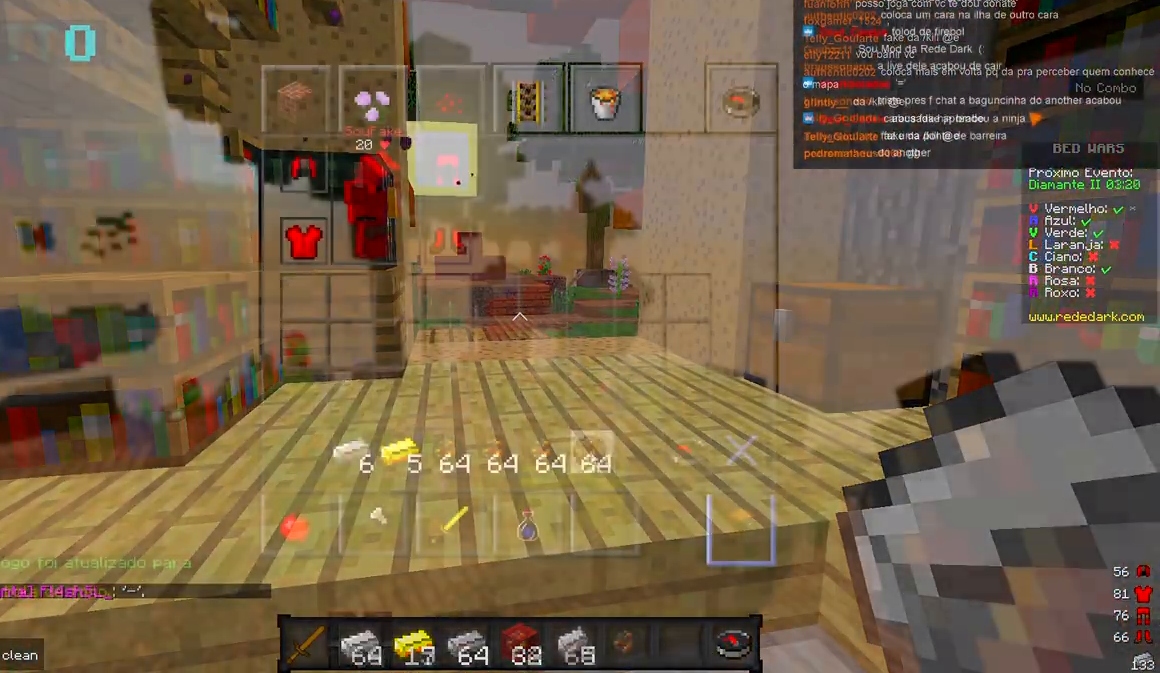
{"keys": [], "events": []}
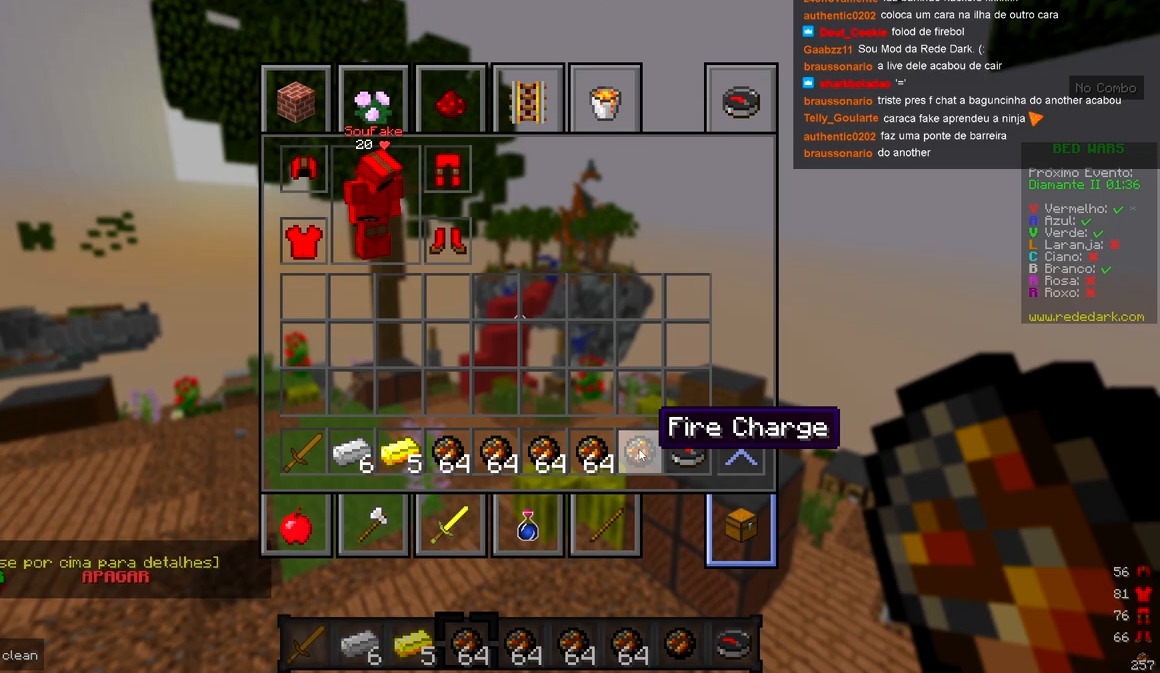
{"keys": [], "events": []}
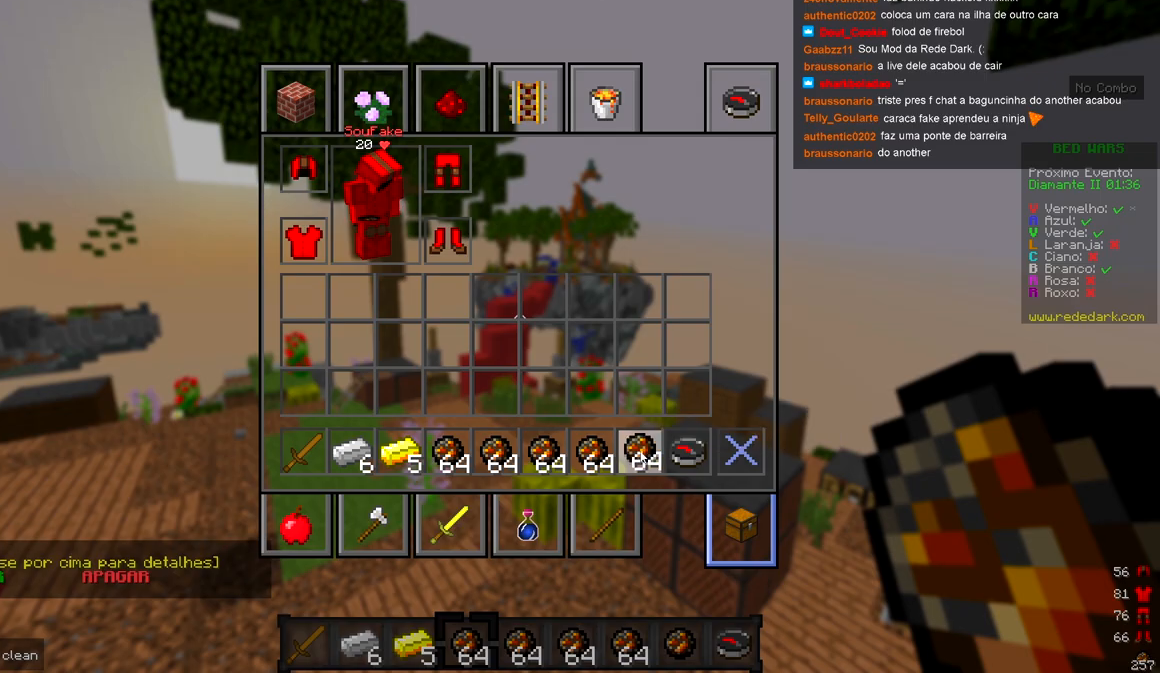
{"keys": [], "events": []}
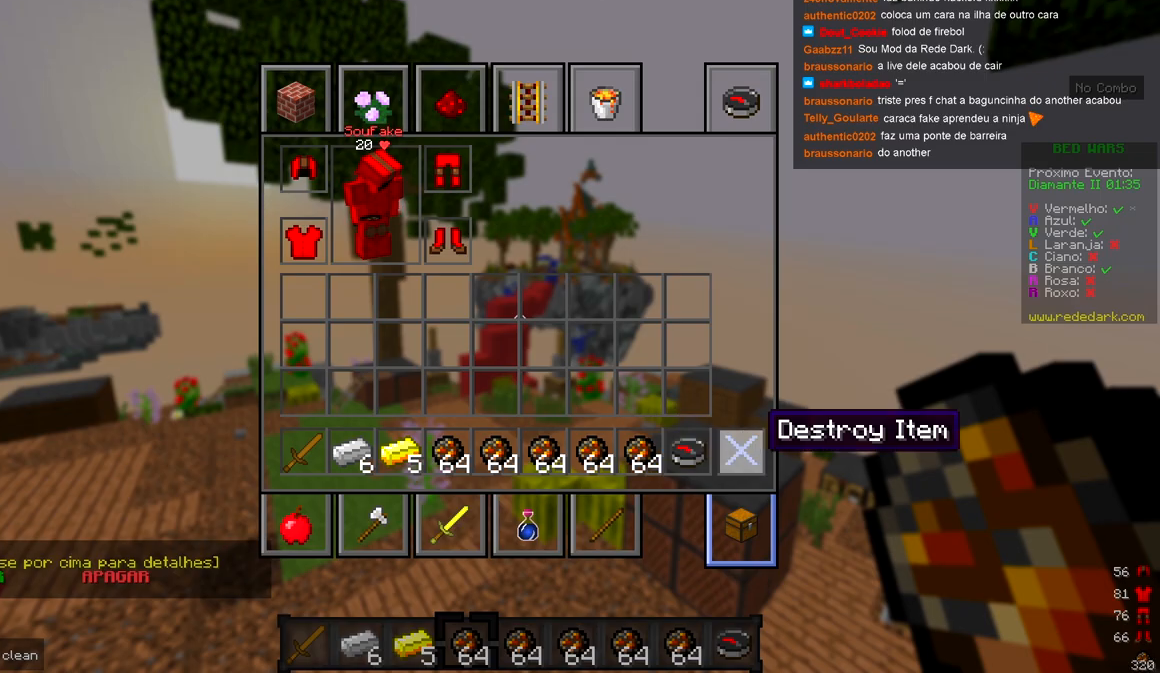
{"keys": ["w"], "events": [[183, "w", "down"]]}
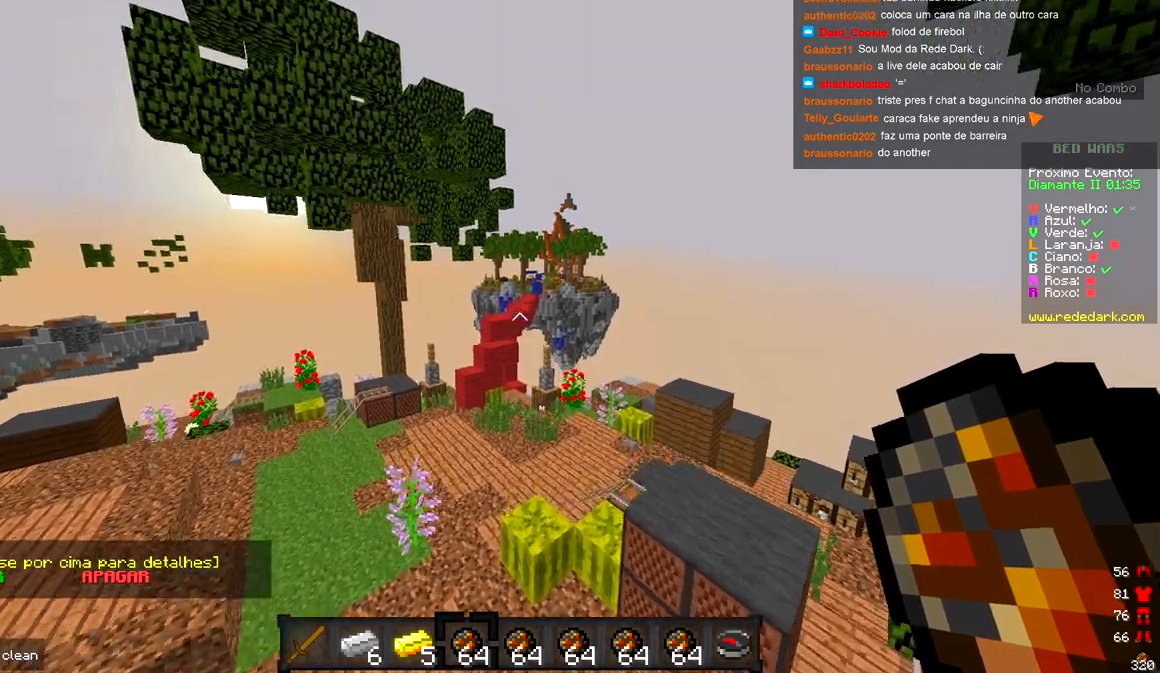
{"keys": ["d", "w"], "events": [[83, "d", "down"]]}
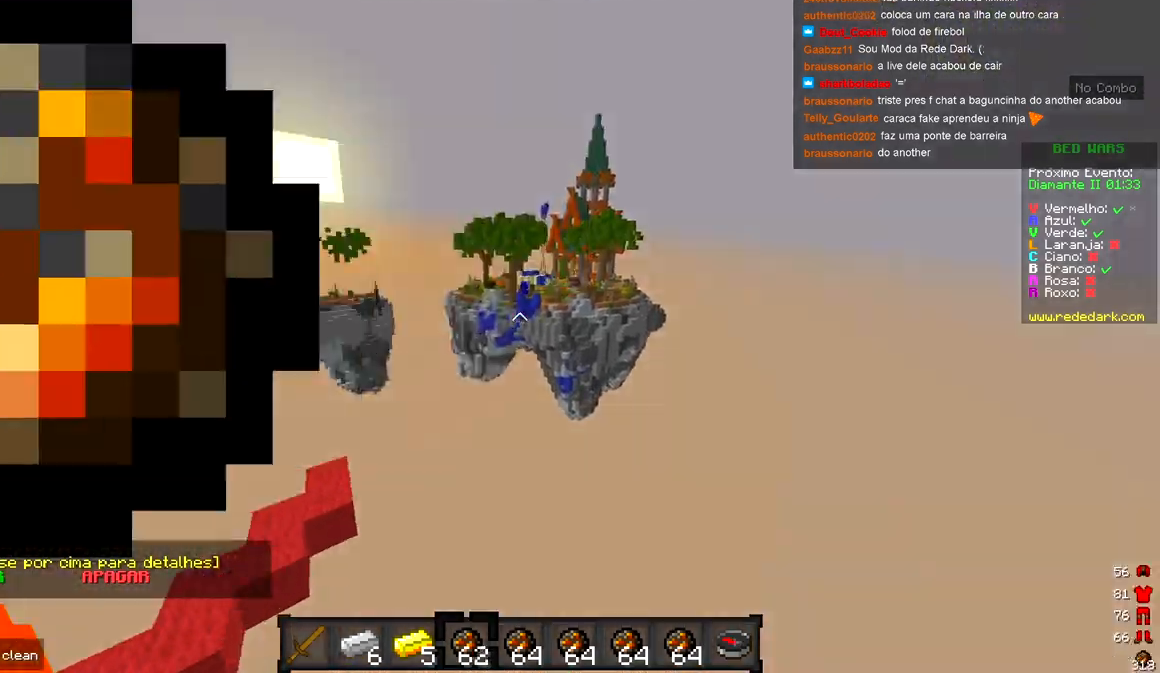
{"keys": ["d"], "events": [[233, "w", "up"]]}
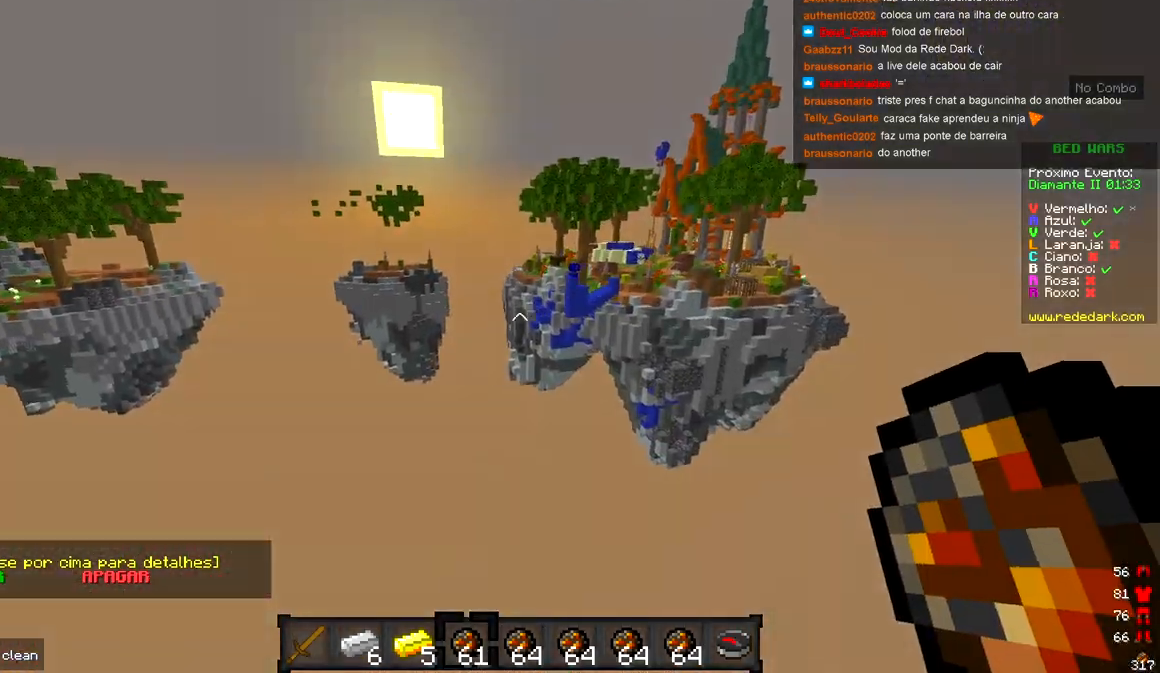
{"keys": ["d", "s"], "events": [[300, "s", "down"]]}
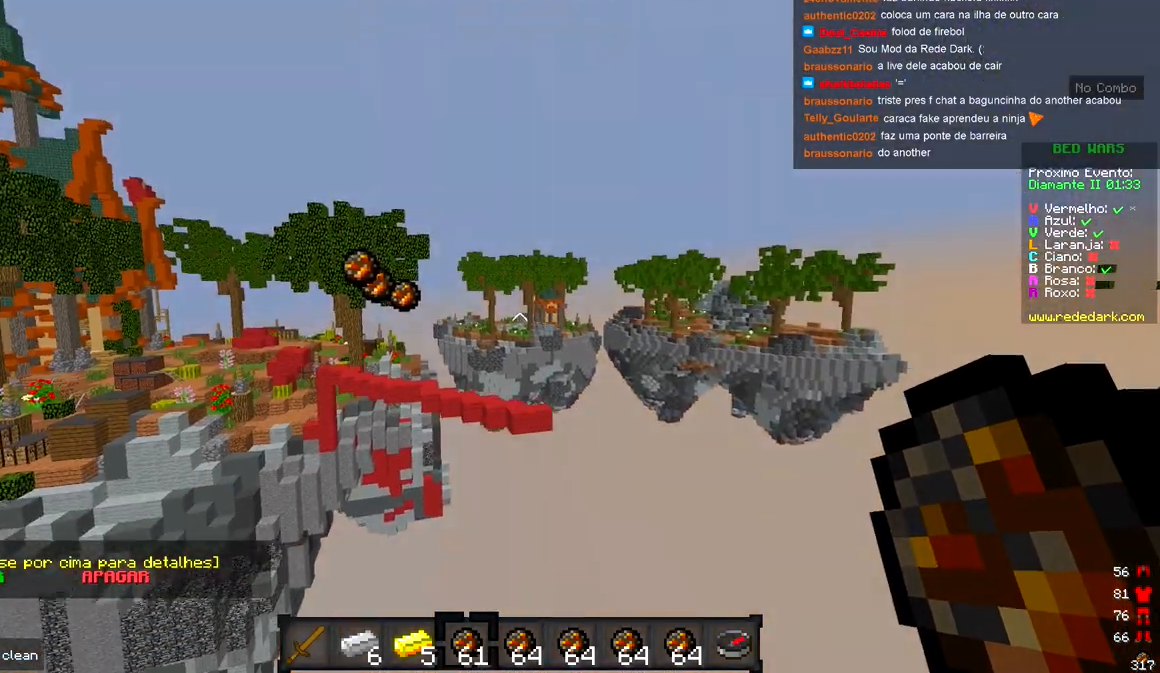
{"keys": [], "events": [[183, "s", "up"], [233, "d", "up"]]}
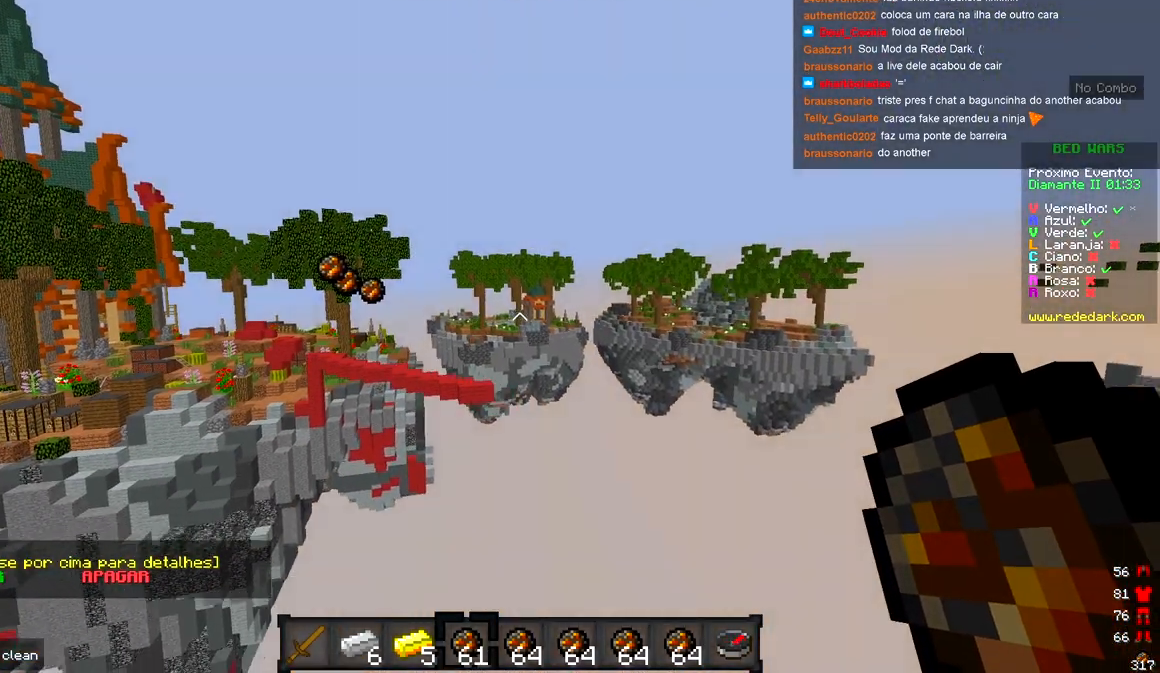
{"keys": [], "events": []}
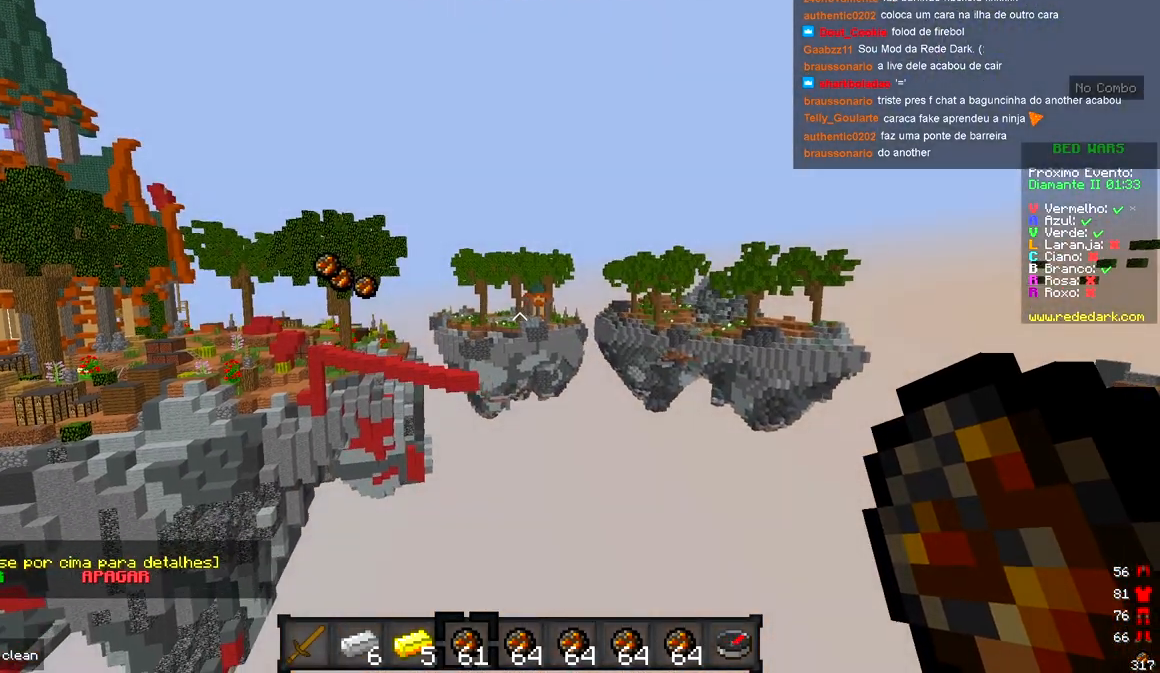
{"keys": [], "events": []}
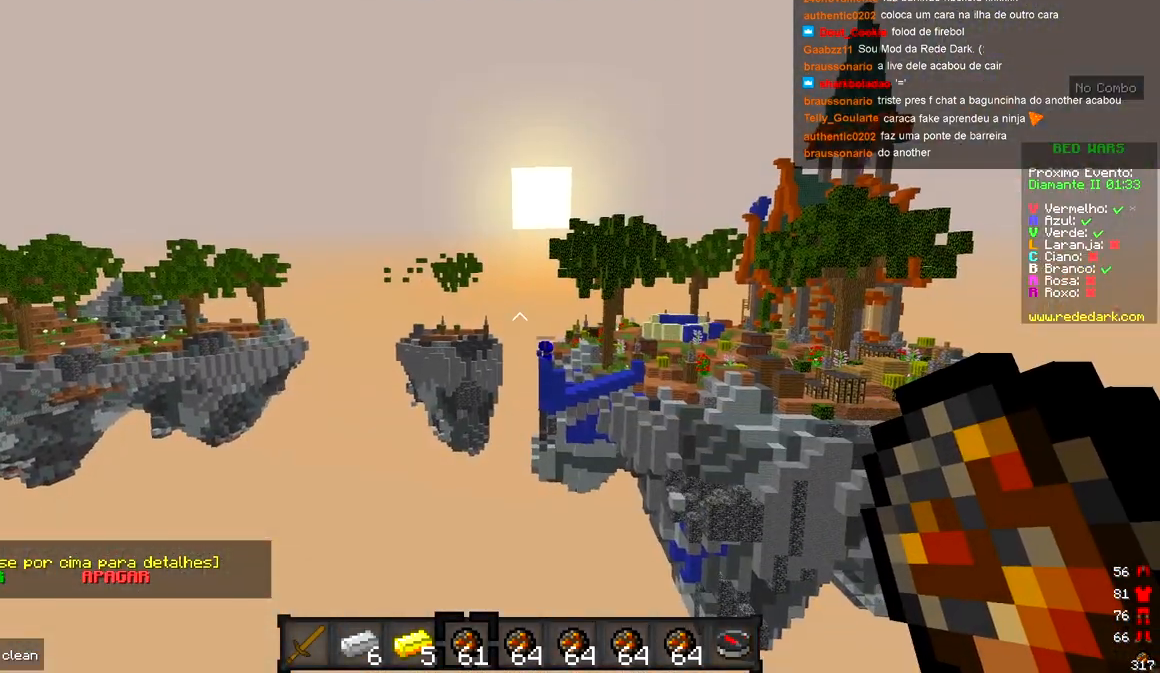
{"keys": [], "events": []}
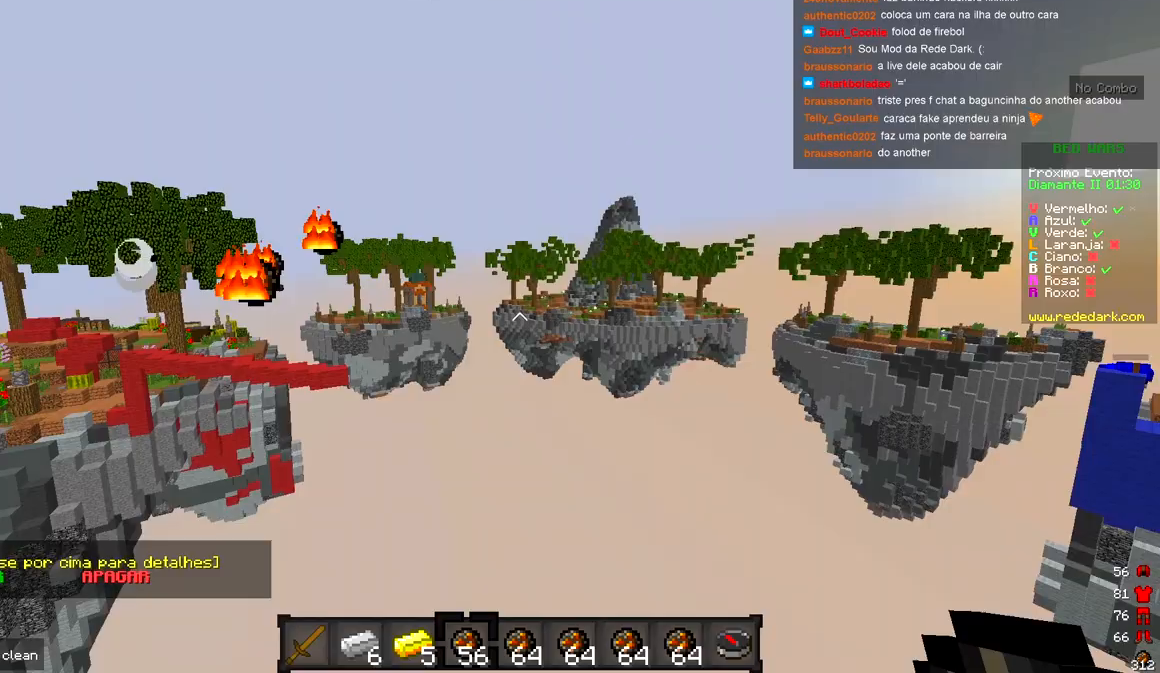
{"keys": [], "events": []}
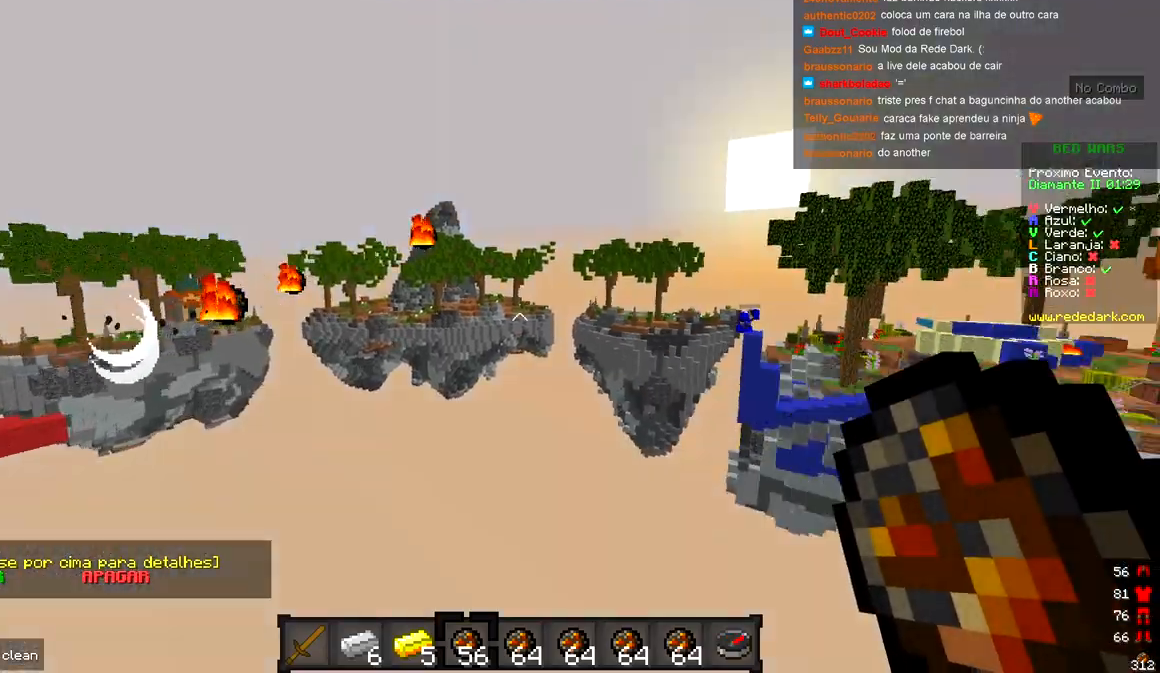
{"keys": ["d", "w"], "events": [[167, "w", "down"], [317, "d", "down"]]}
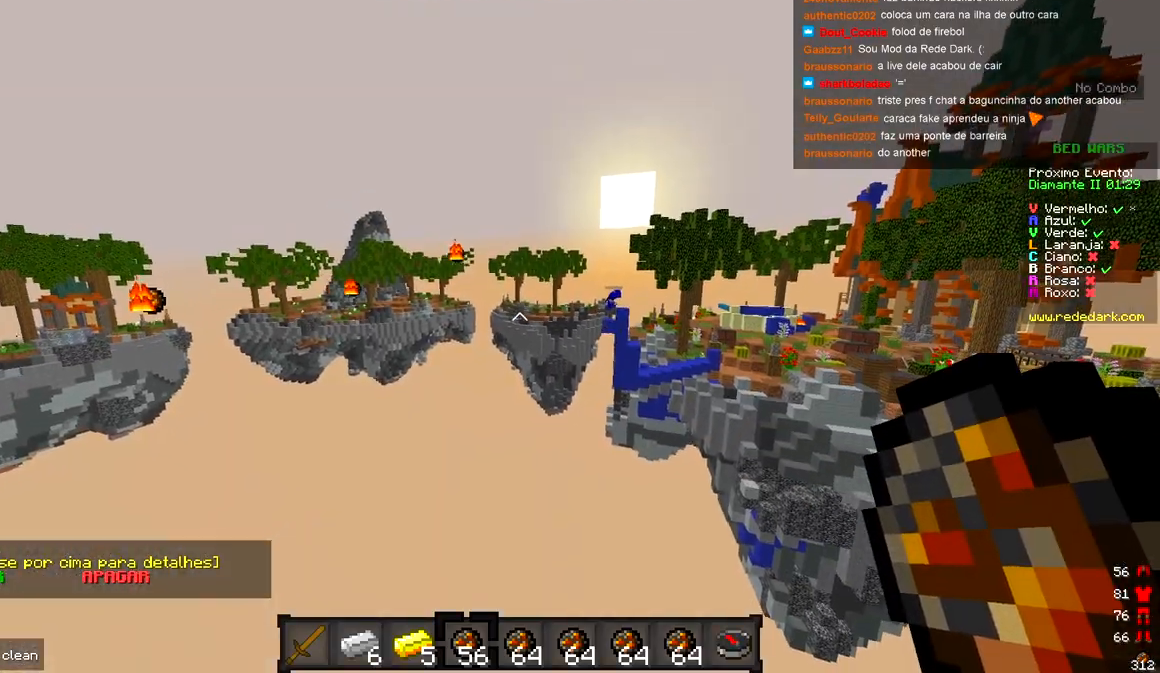
{"keys": [], "events": [[250, "d", "up"], [483, "w", "up"]]}
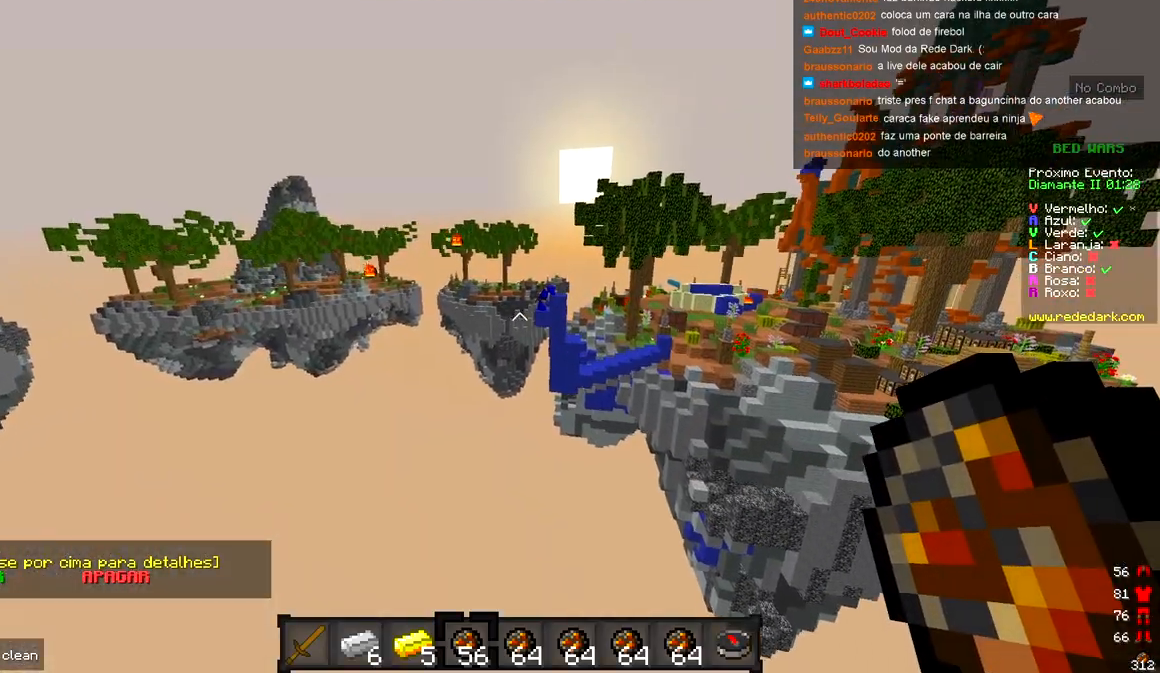
{"keys": ["a", "s"], "events": [[117, "s", "down"], [300, "a", "down"]]}
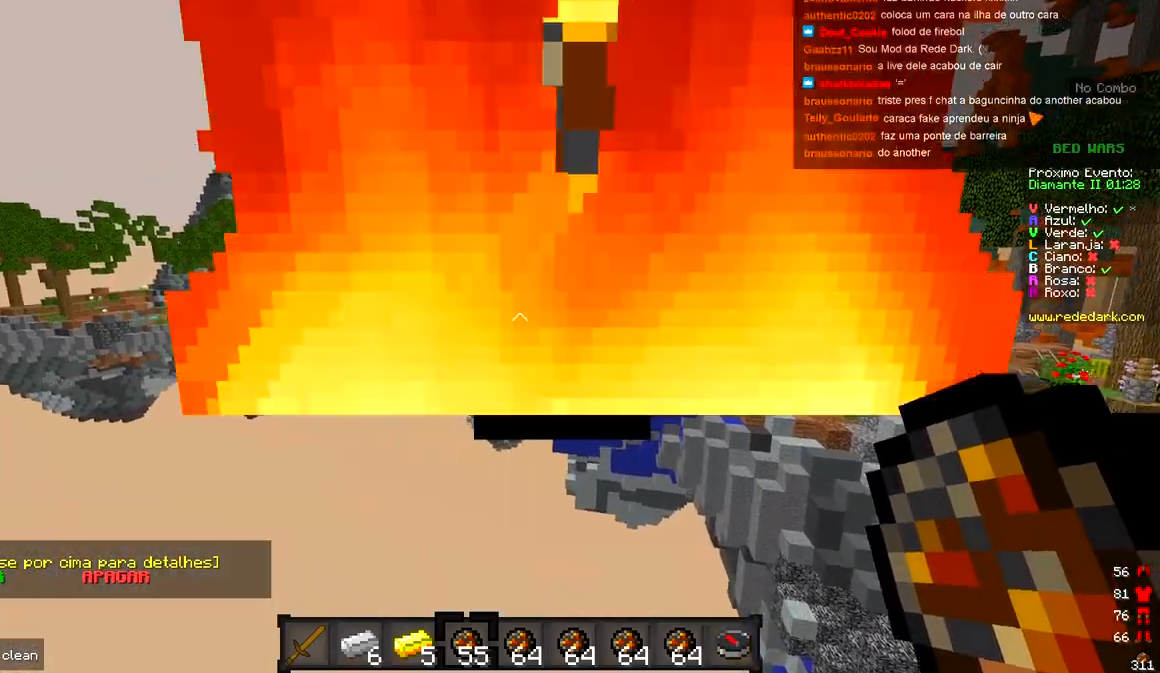
{"keys": [], "events": [[300, "s", "up"], [317, "a", "up"]]}
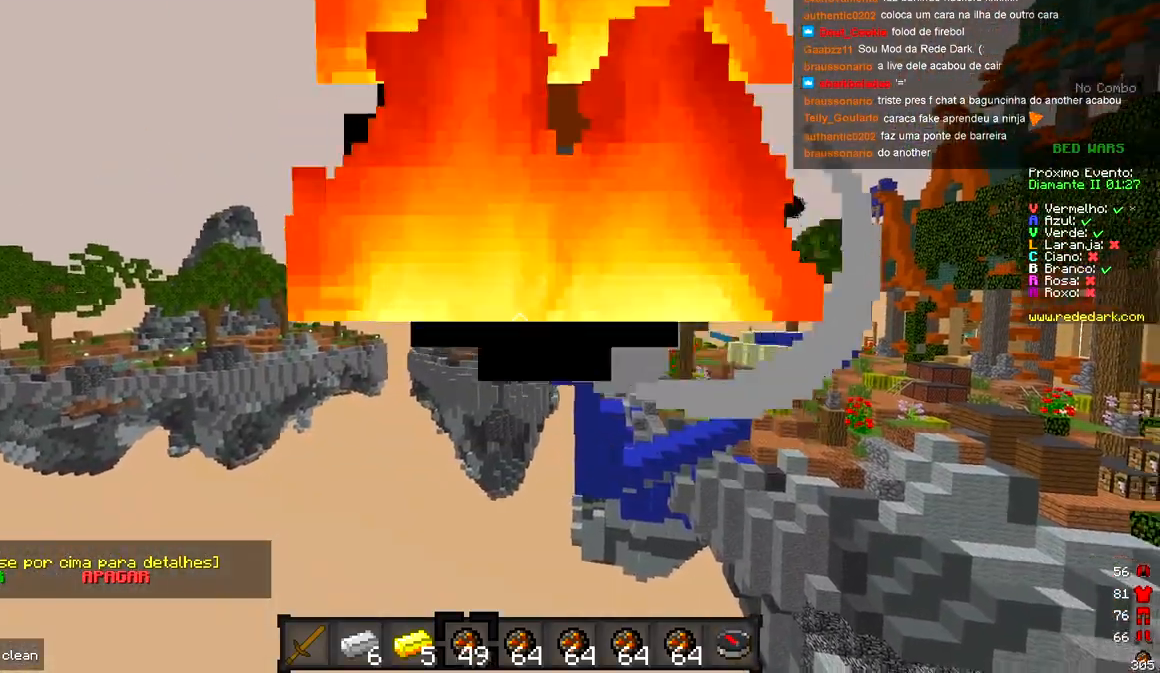
{"keys": [], "events": []}
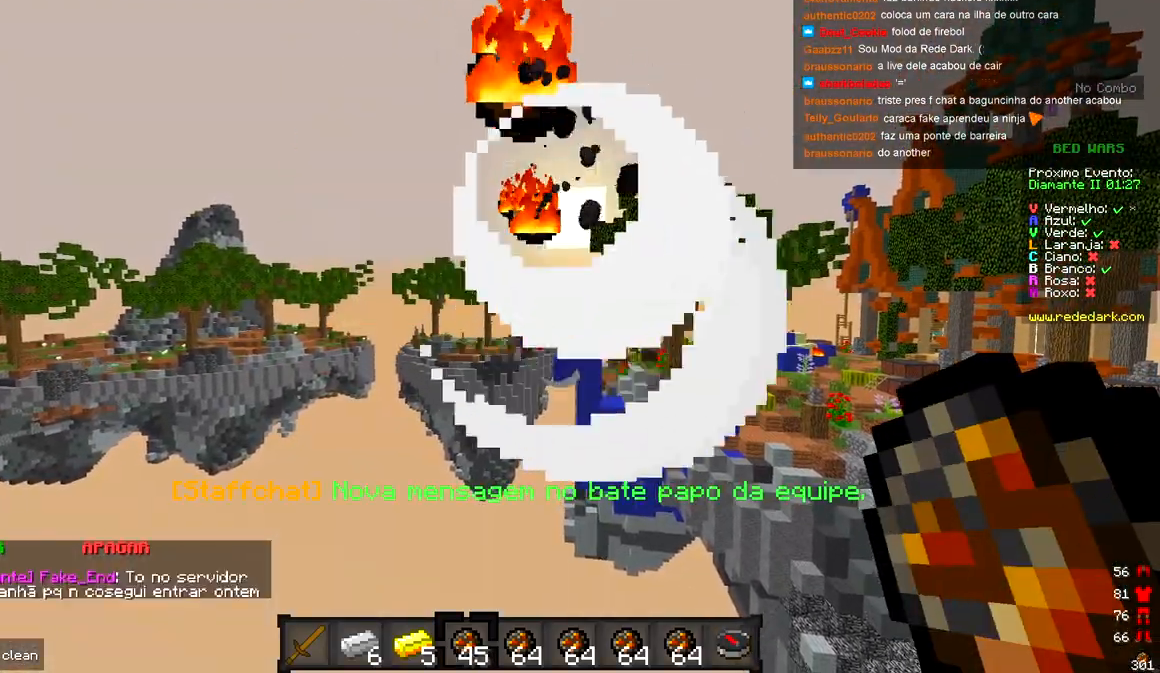
{"keys": [], "events": []}
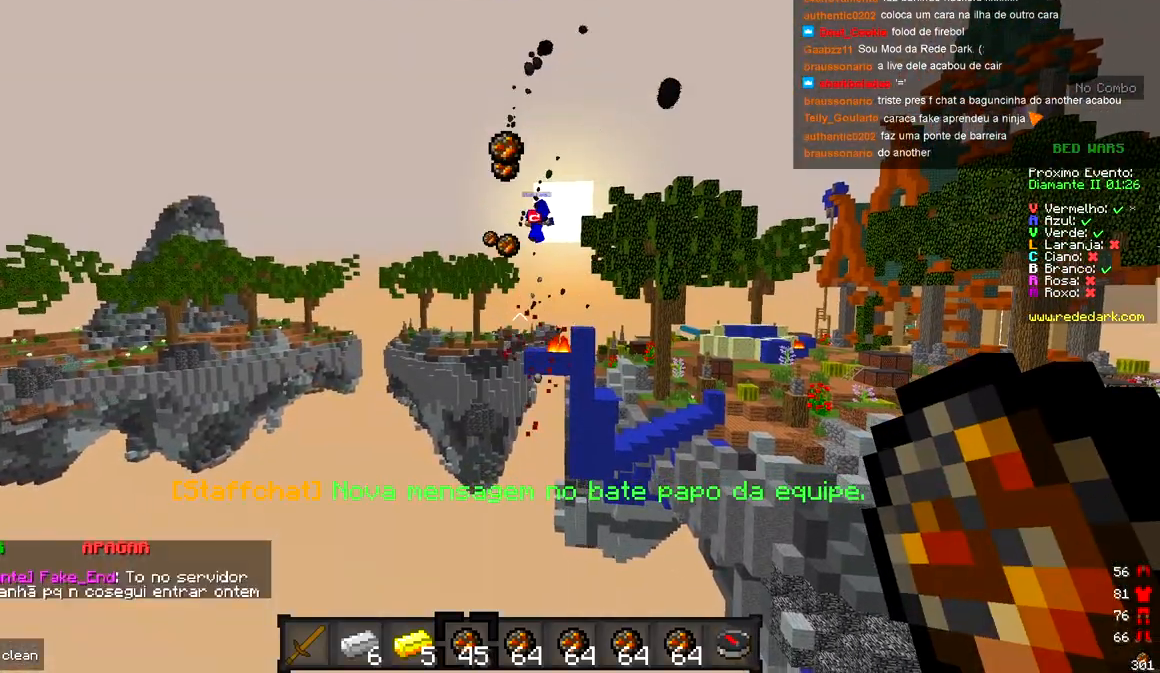
{"keys": ["w"], "events": [[450, "w", "down"]]}
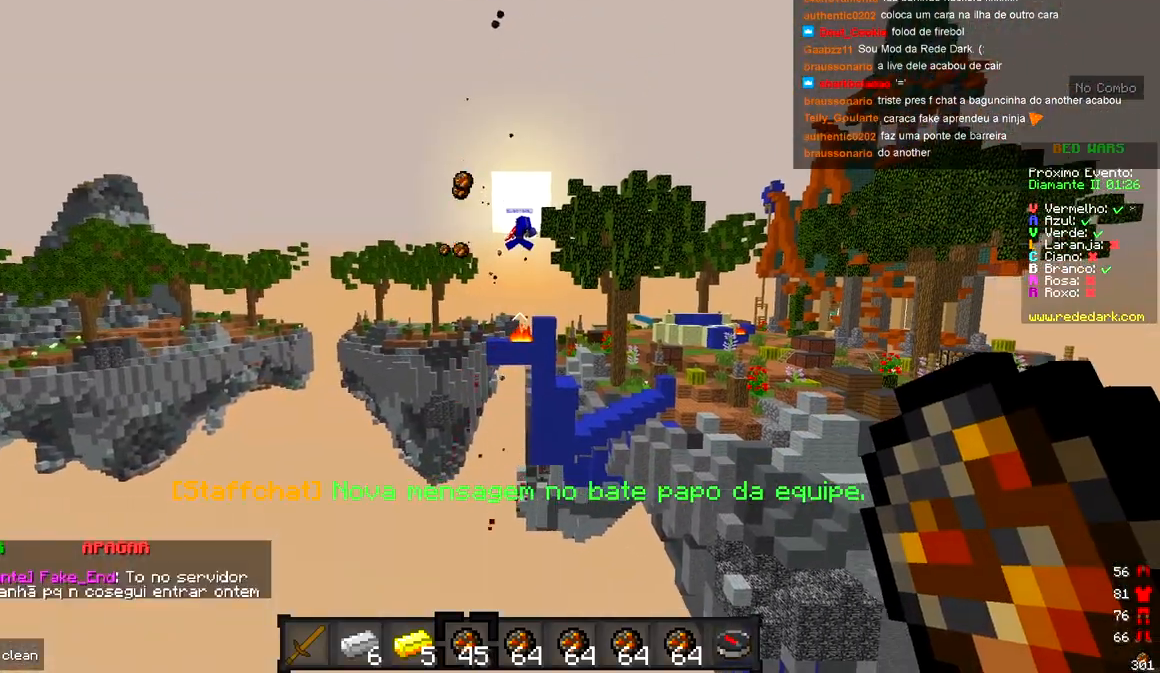
{"keys": ["d"], "events": [[17, "d", "down"], [400, "w", "up"]]}
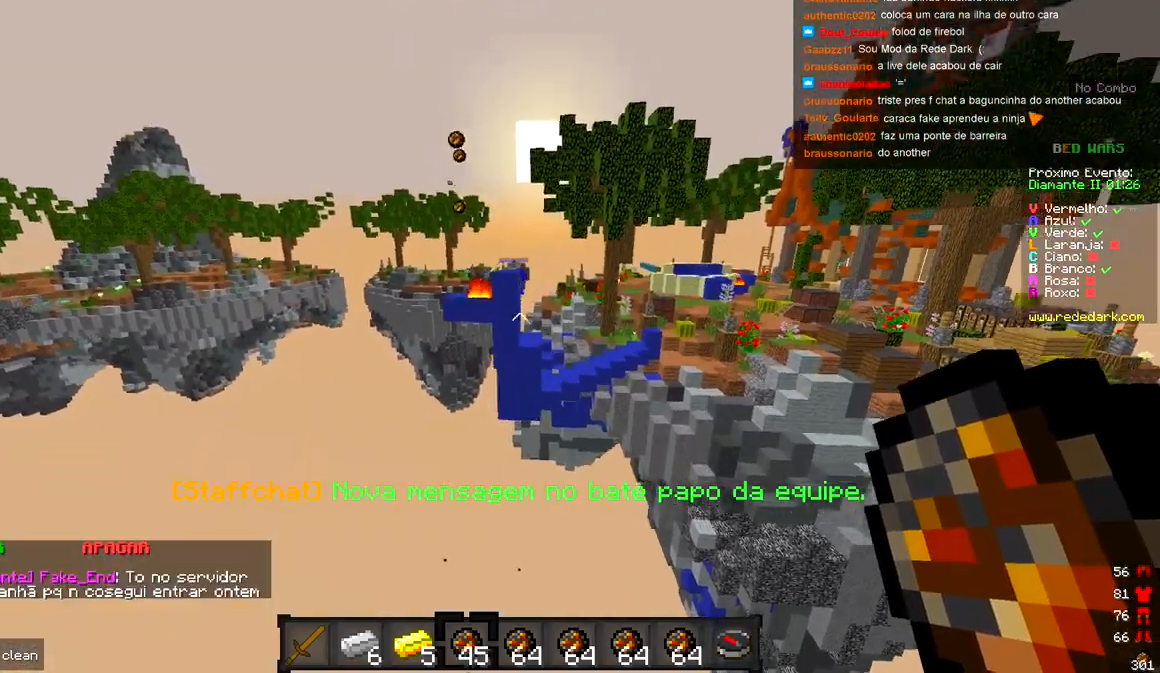
{"keys": ["w"], "events": [[50, "d", "up"], [500, "w", "down"]]}
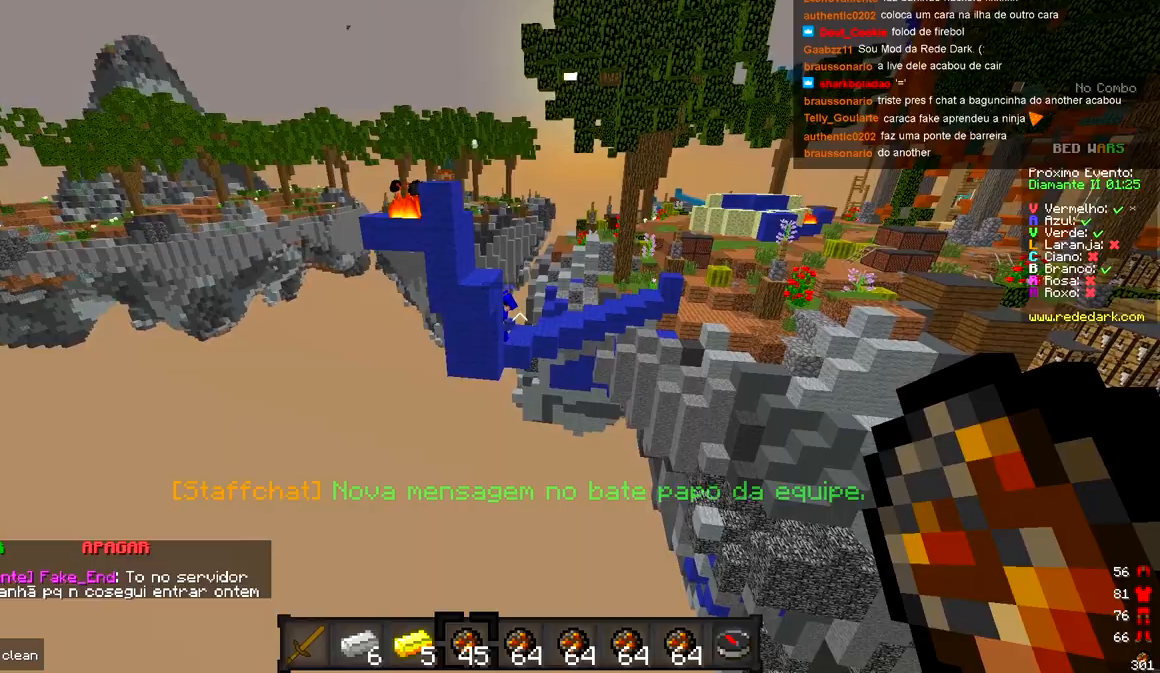
{"keys": ["d"], "events": [[400, "d", "down"], [400, "w", "up"]]}
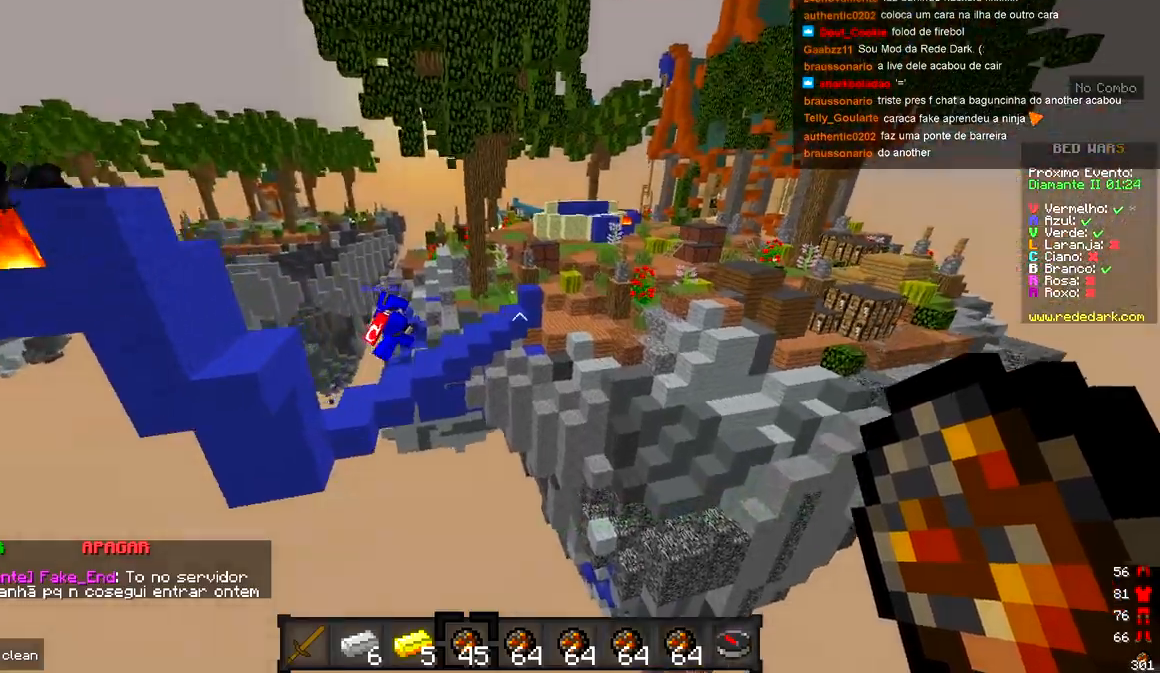
{"keys": ["s"], "events": [[317, "s", "down"], [400, "d", "up"]]}
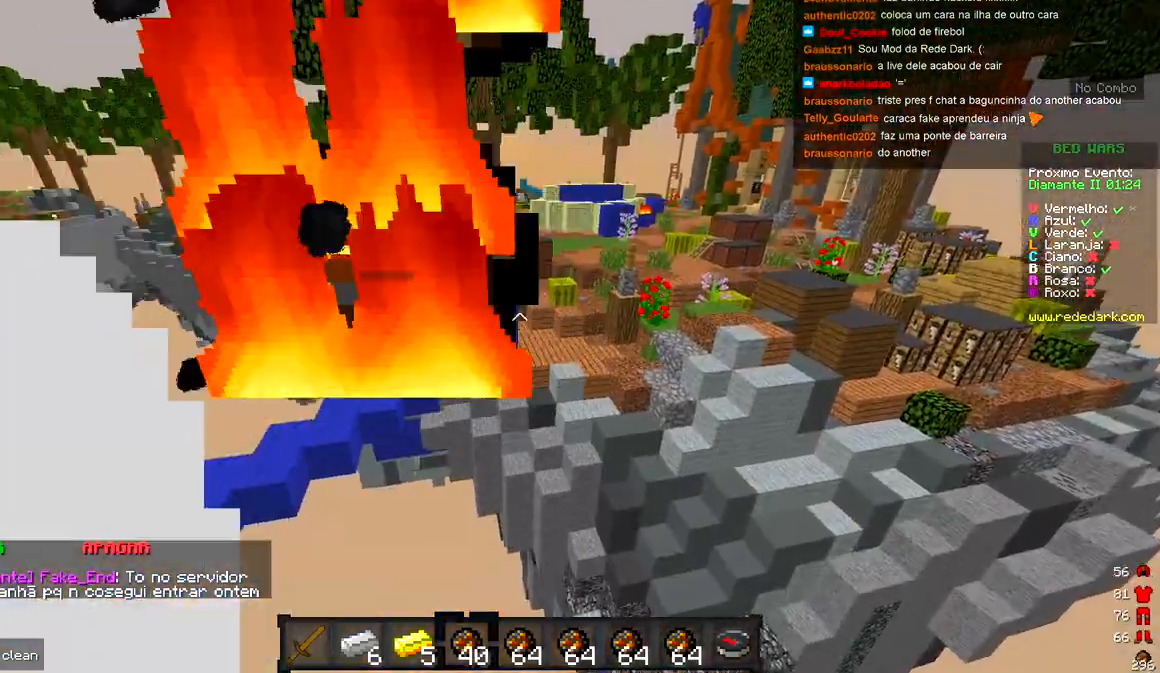
{"keys": [], "events": [[33, "s", "up"]]}
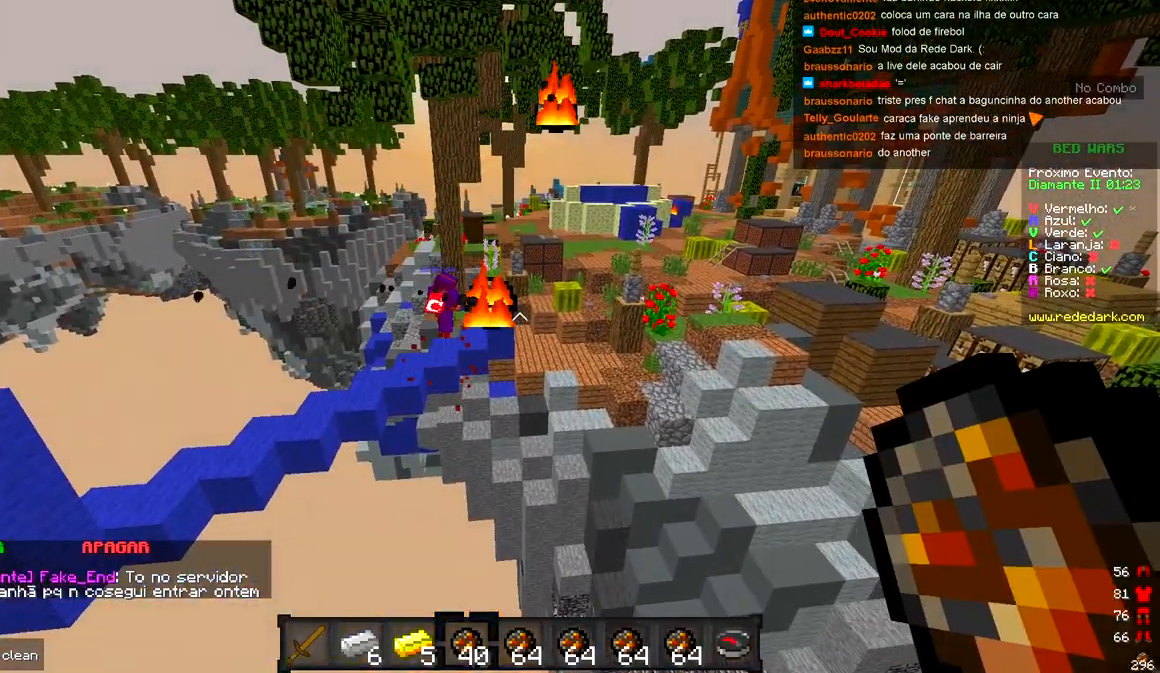
{"keys": ["w"], "events": [[267, "w", "down"]]}
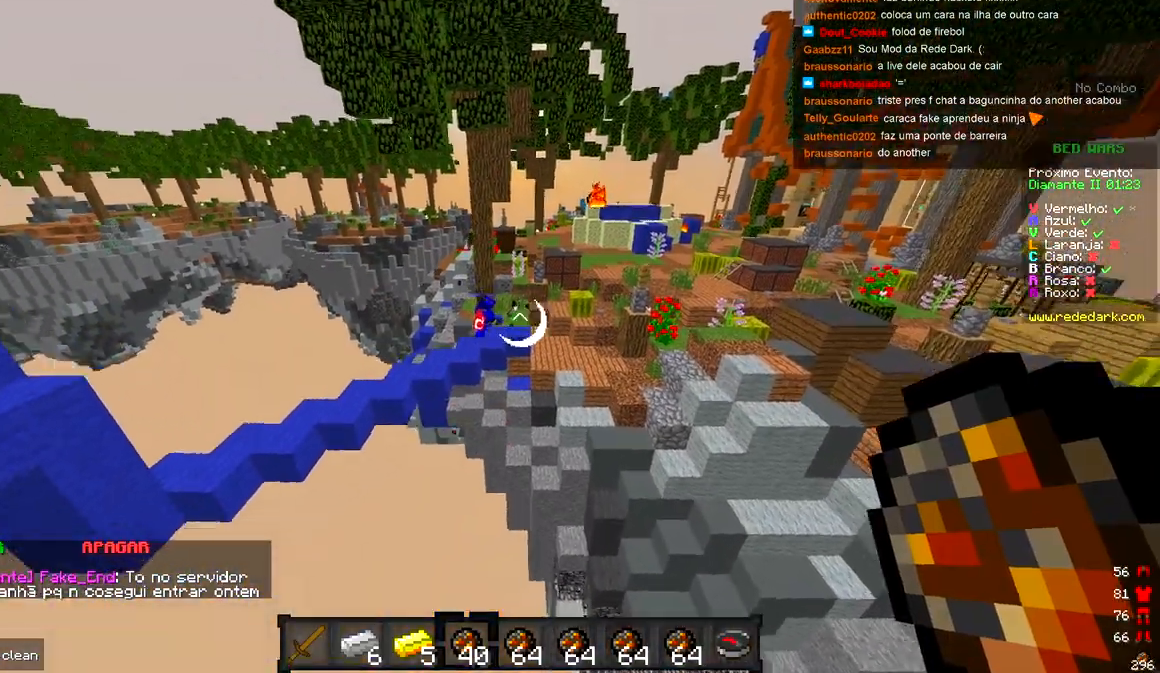
{"keys": [], "events": [[250, "d", "down"], [400, "w", "up"], [500, "d", "up"]]}